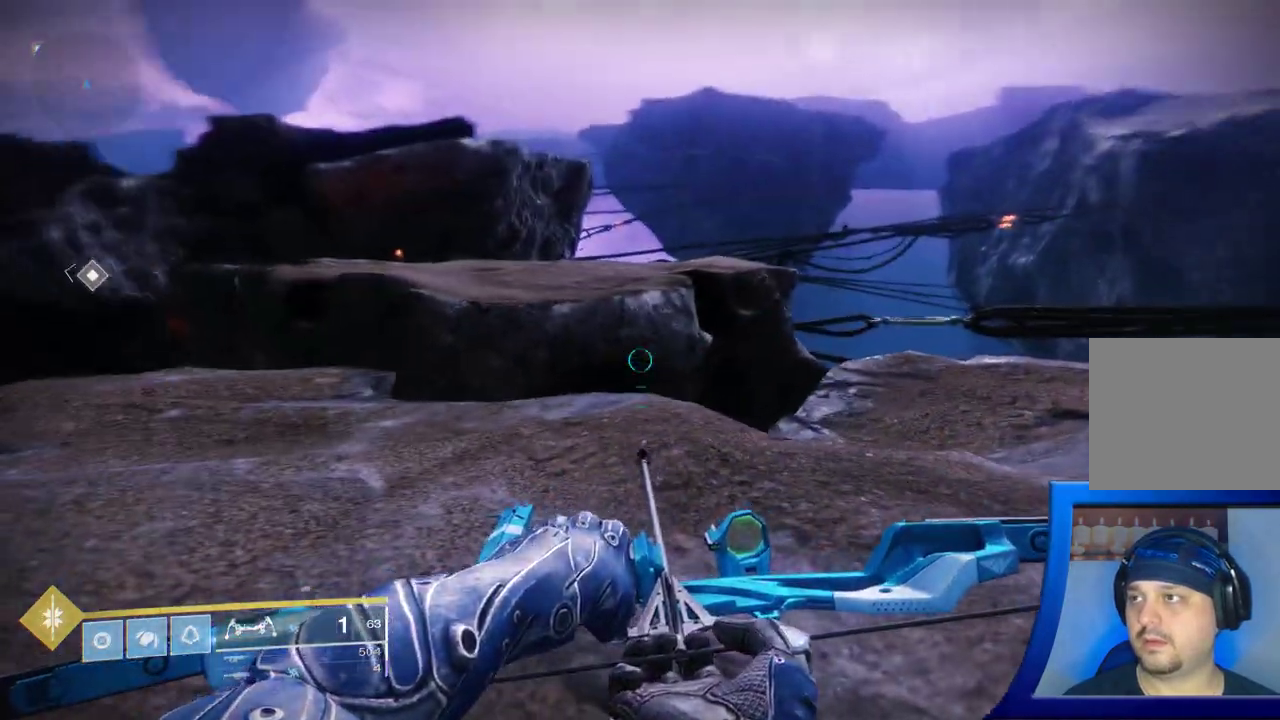
Gameplay with a controller (Xbox layout); each line is a JSON object with the inputs held at the frame after it. "events" lists button and stick changes between this image and that frame as [ms after this image, input, new state], when the widget could be followed in between. Not read: L2.
{"buttons": [], "left_stick": "up", "right_stick": "center", "events": [[67, "left_stick", "up"], [250, "L3", "down"], [333, "right_stick", "center"], [467, "L3", "up"]]}
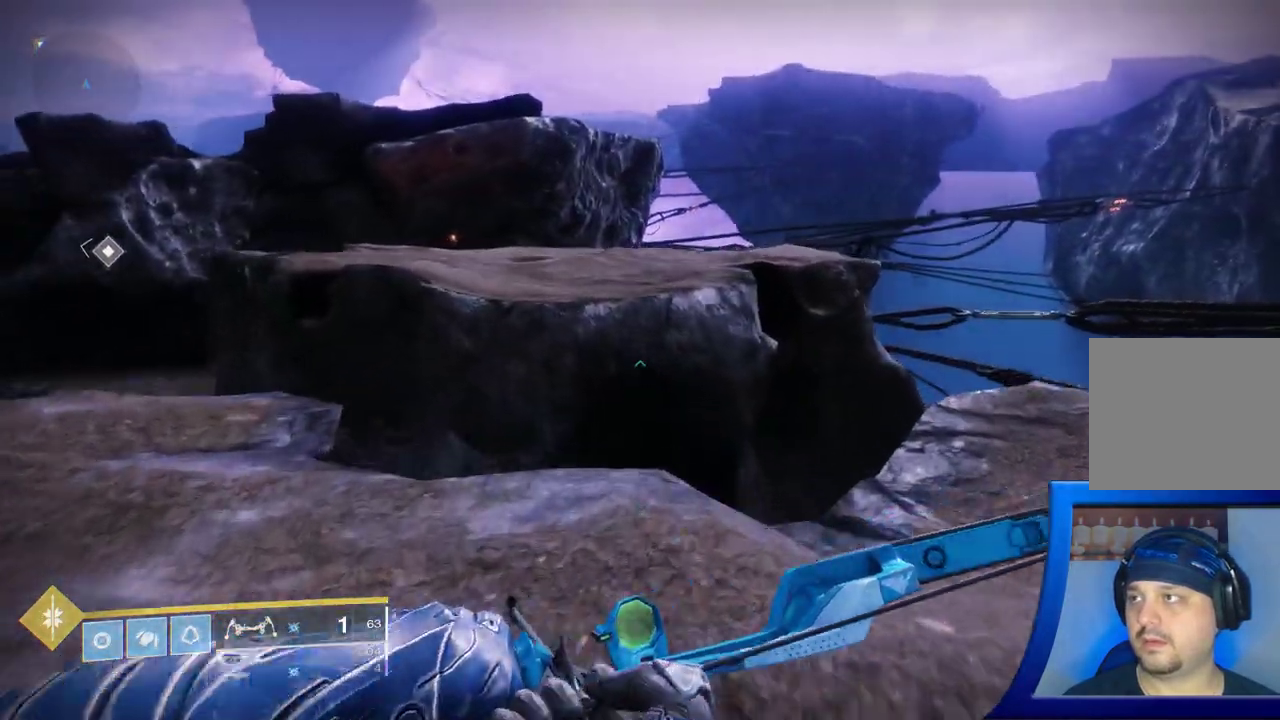
{"buttons": [], "left_stick": "up", "right_stick": "center", "events": [[100, "A", "down"], [383, "A", "up"]]}
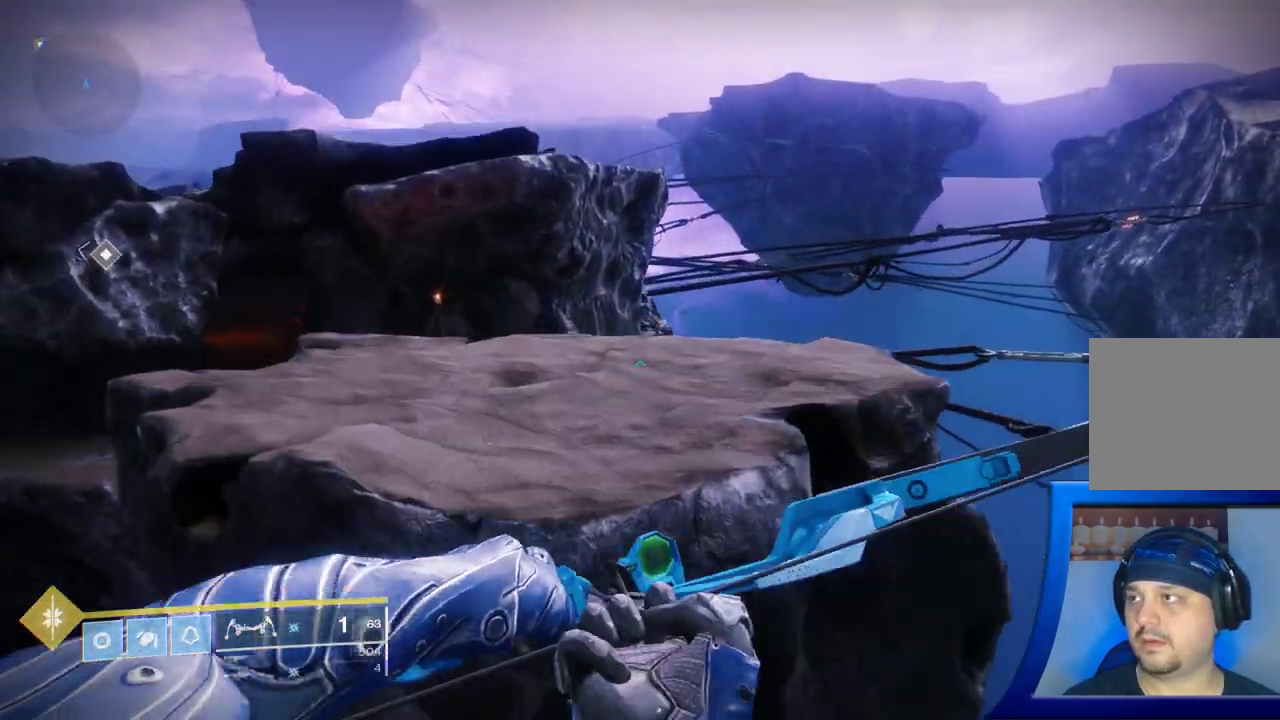
{"buttons": [], "left_stick": "up", "right_stick": "center", "events": [[50, "A", "down"], [283, "A", "up"]]}
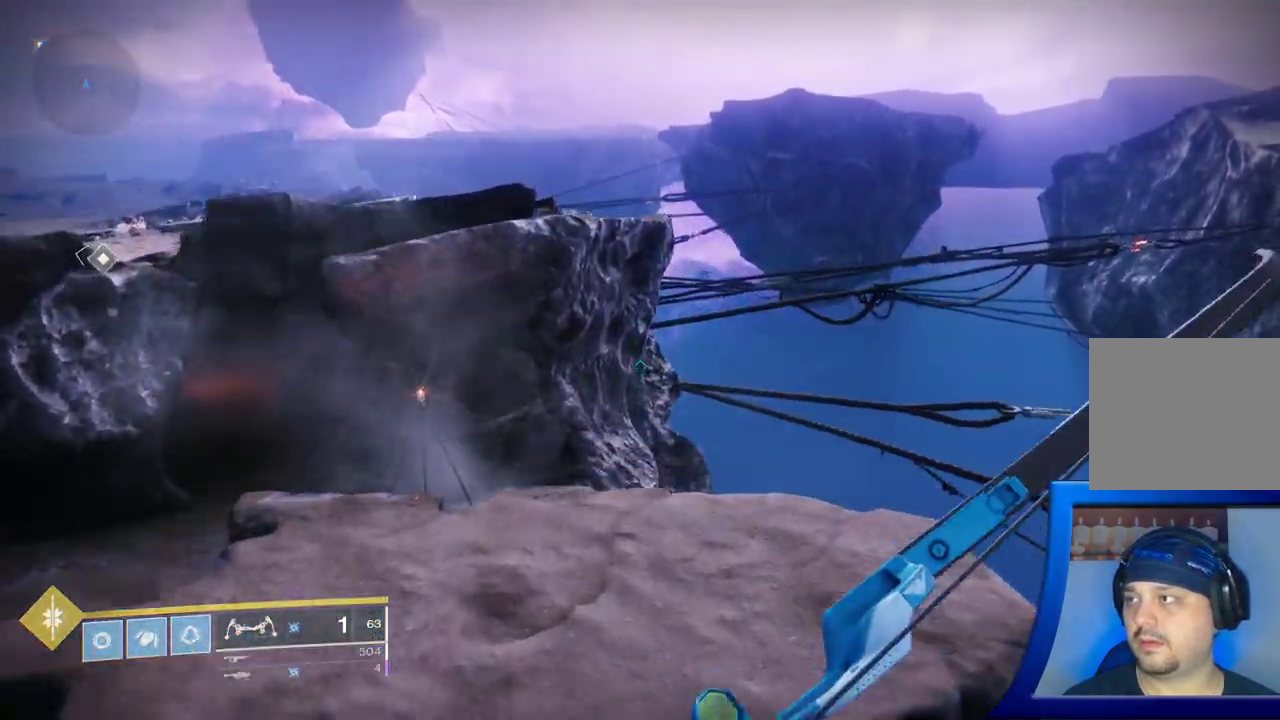
{"buttons": [], "left_stick": "up", "right_stick": "left", "events": [[200, "right_stick", "left"]]}
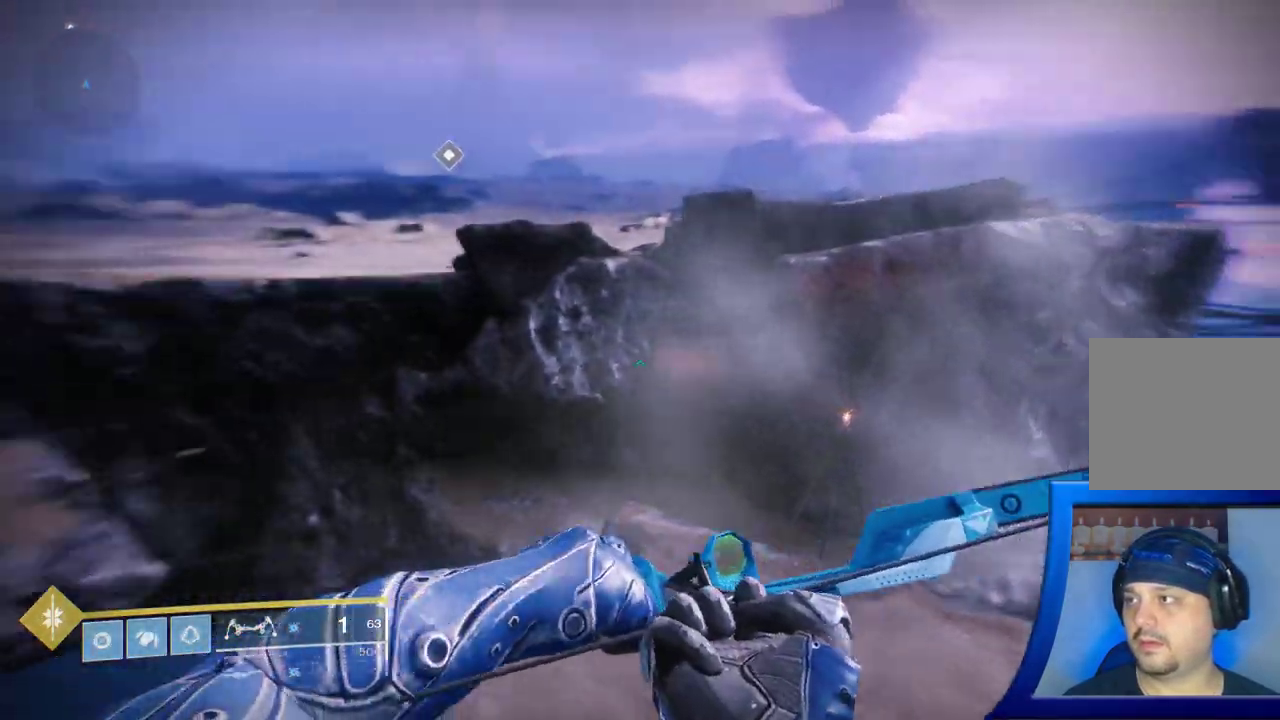
{"buttons": [], "left_stick": "center", "right_stick": "center", "events": [[133, "right_stick", "up-left"], [383, "left_stick", "center"], [467, "right_stick", "center"]]}
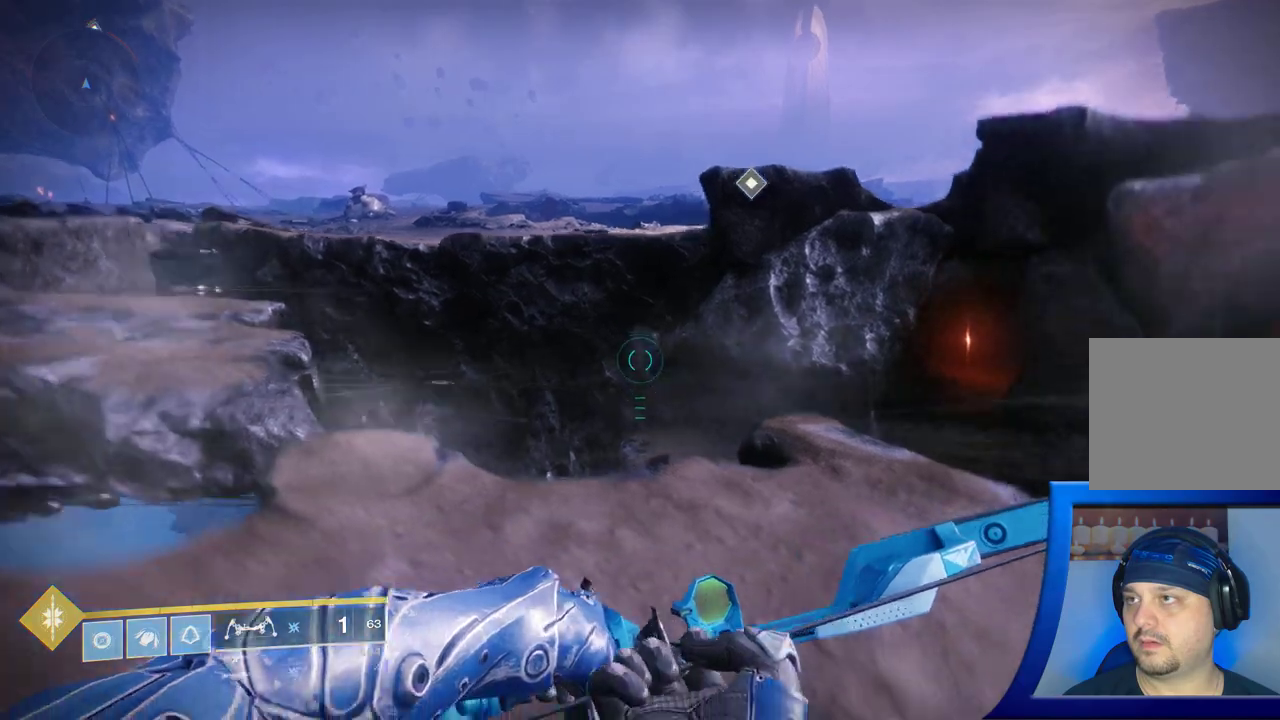
{"buttons": [], "left_stick": "up", "right_stick": "center", "events": [[200, "right_stick", "right"], [283, "left_stick", "up"], [467, "right_stick", "center"]]}
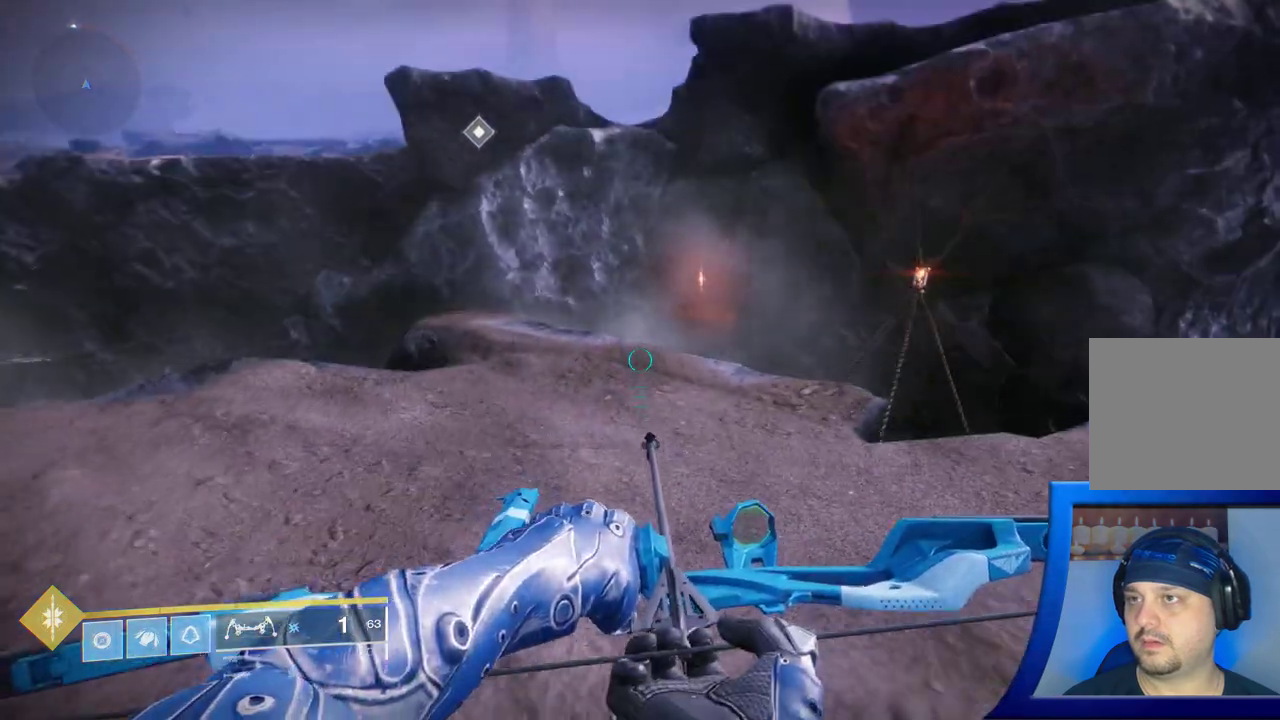
{"buttons": [], "left_stick": "up", "right_stick": "center", "events": [[100, "right_stick", "down-right"], [167, "L3", "down"], [367, "right_stick", "center"], [383, "L3", "up"]]}
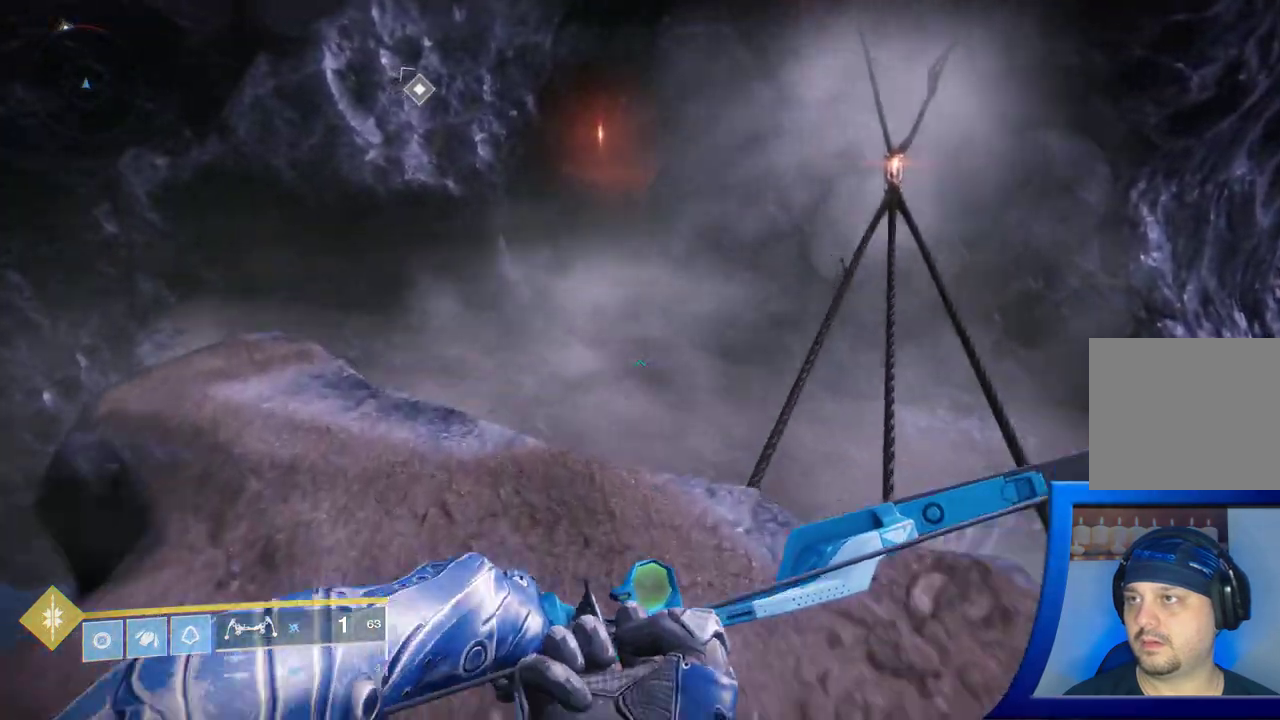
{"buttons": [], "left_stick": "up", "right_stick": "center", "events": [[133, "A", "down"], [367, "A", "up"]]}
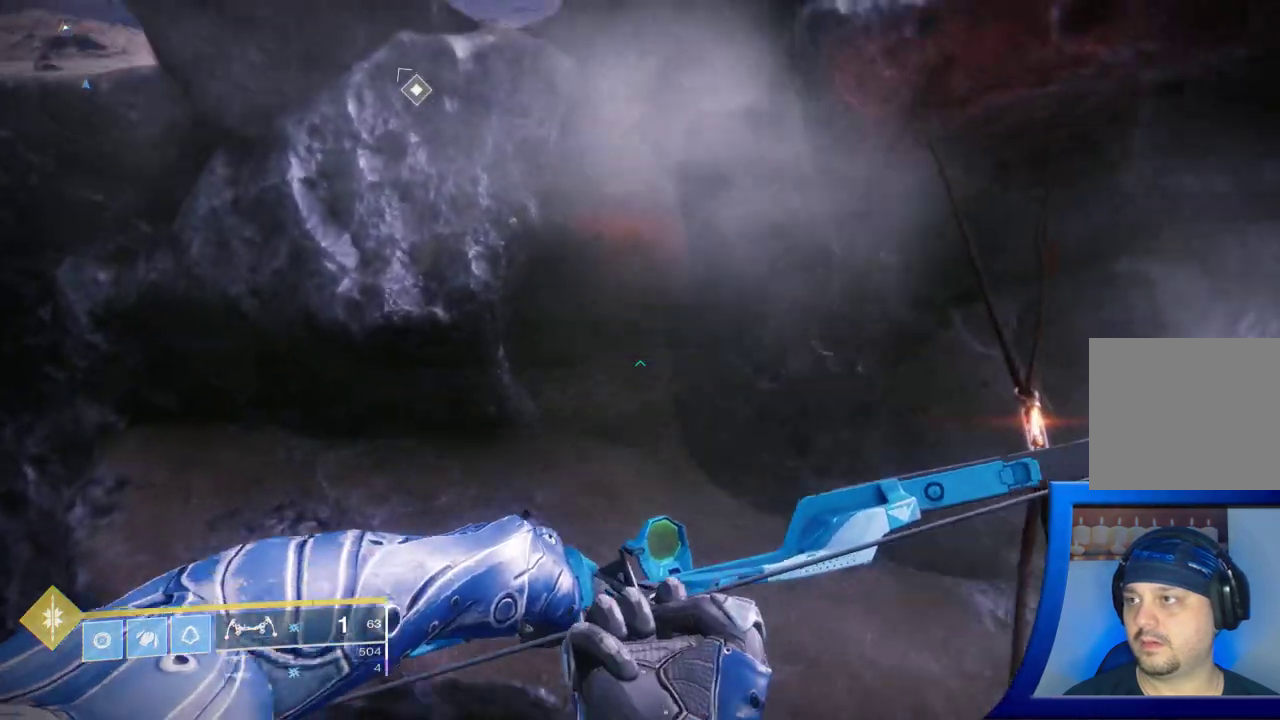
{"buttons": [], "left_stick": "up", "right_stick": "up", "events": [[467, "right_stick", "up"]]}
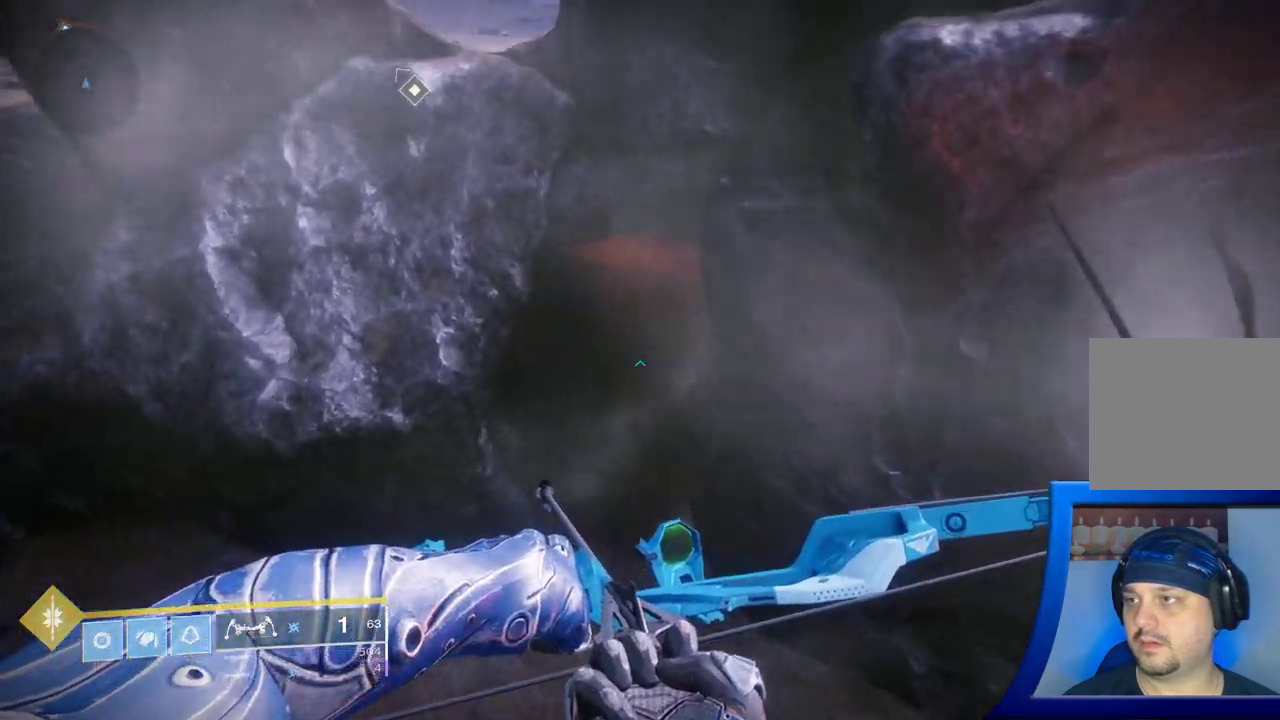
{"buttons": ["A"], "left_stick": "up-left", "right_stick": "center", "events": [[183, "right_stick", "center"], [467, "left_stick", "up-left"], [500, "A", "down"]]}
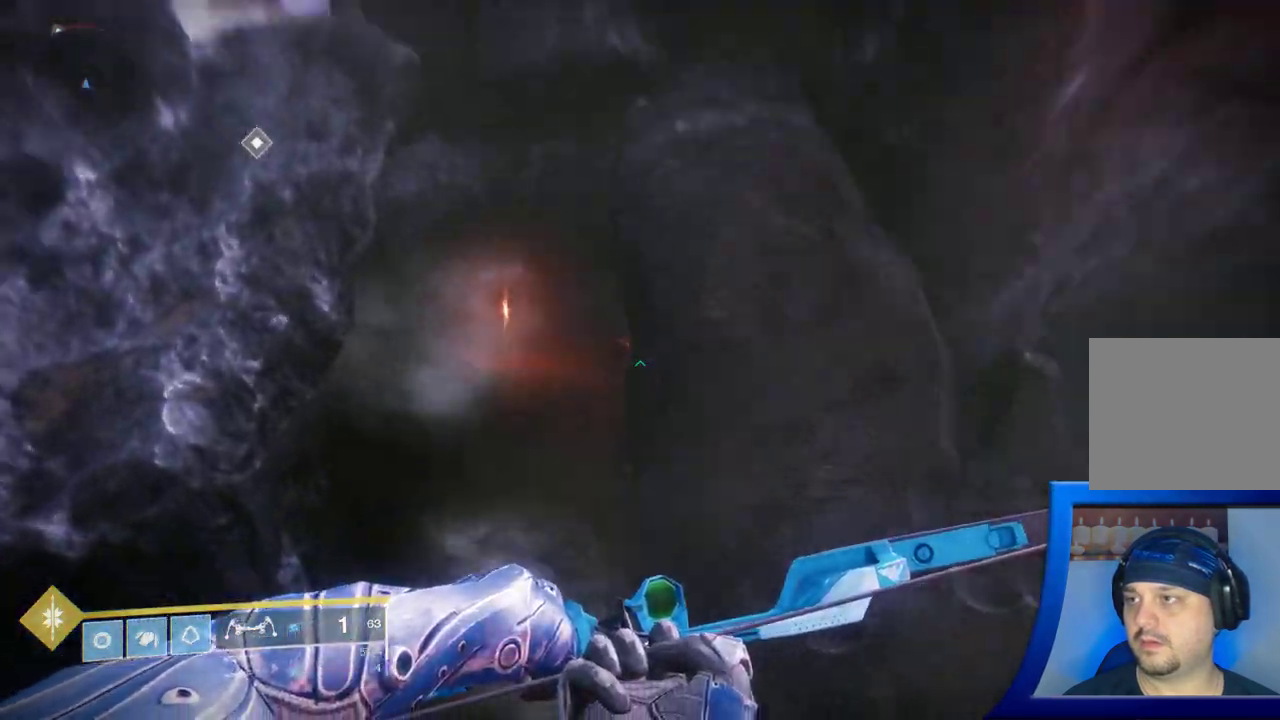
{"buttons": [], "left_stick": "right", "right_stick": "up-right", "events": [[217, "left_stick", "down-right"], [300, "A", "up"], [367, "left_stick", "right"], [417, "right_stick", "up-right"]]}
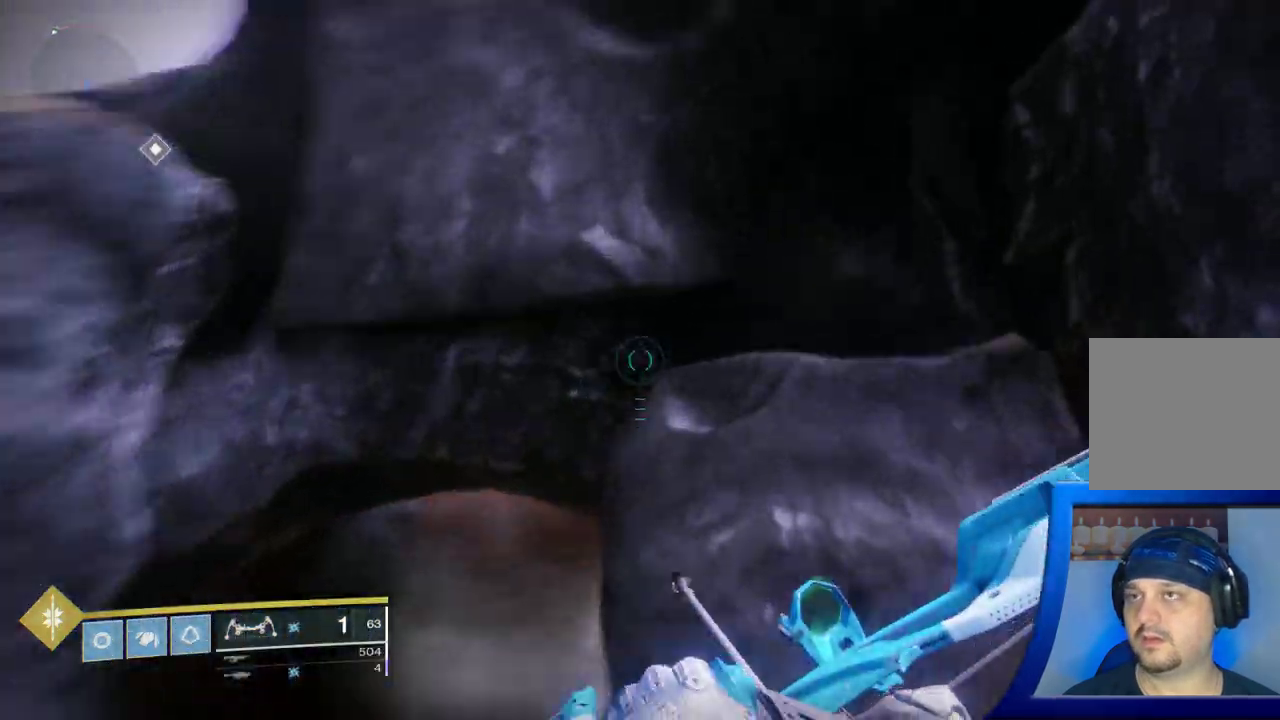
{"buttons": [], "left_stick": "up-right", "right_stick": "right", "events": [[250, "left_stick", "center"], [350, "right_stick", "center"], [417, "left_stick", "up-right"], [450, "right_stick", "right"]]}
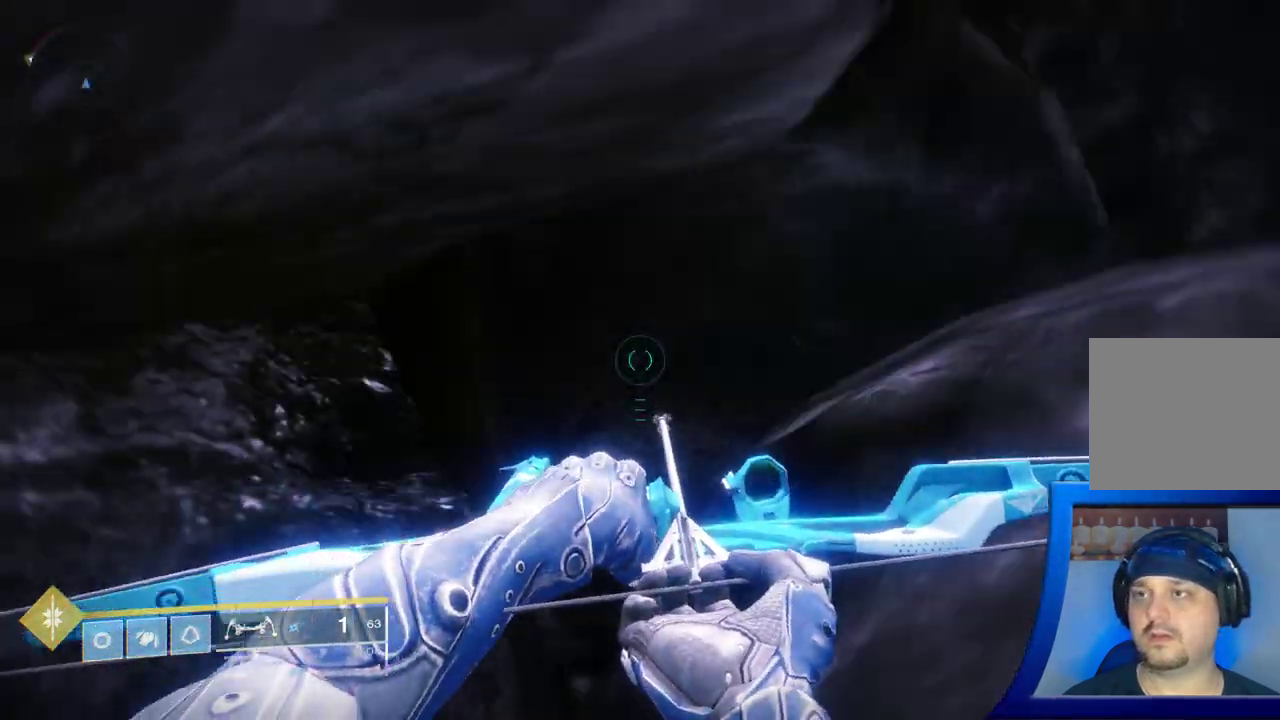
{"buttons": [], "left_stick": "down-left", "right_stick": "up-left", "events": [[183, "left_stick", "down-right"], [217, "right_stick", "left"], [300, "left_stick", "down"], [450, "left_stick", "down-left"], [467, "right_stick", "up-left"]]}
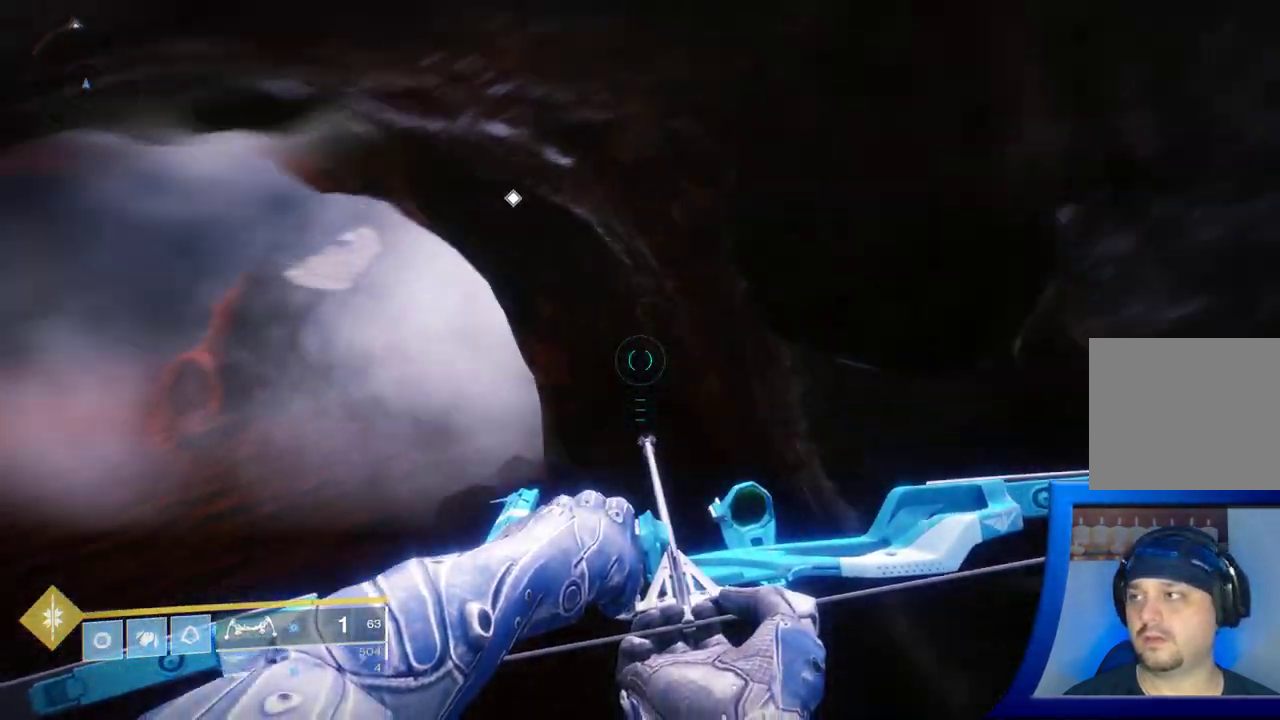
{"buttons": ["L3"], "left_stick": "up", "right_stick": "center", "events": [[117, "left_stick", "up-left"], [200, "right_stick", "center"], [383, "left_stick", "up"], [417, "L3", "down"]]}
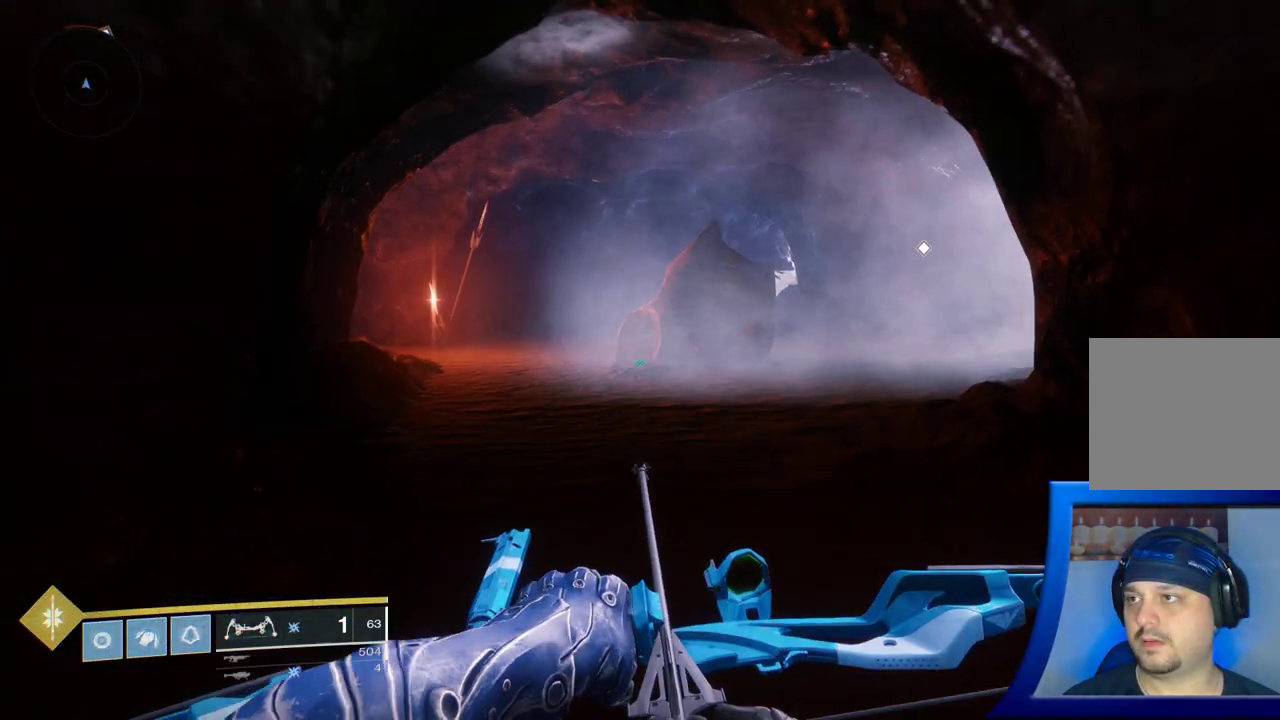
{"buttons": [], "left_stick": "up", "right_stick": "center", "events": [[33, "L3", "up"], [250, "right_stick", "down-right"], [317, "right_stick", "up-right"], [483, "right_stick", "center"]]}
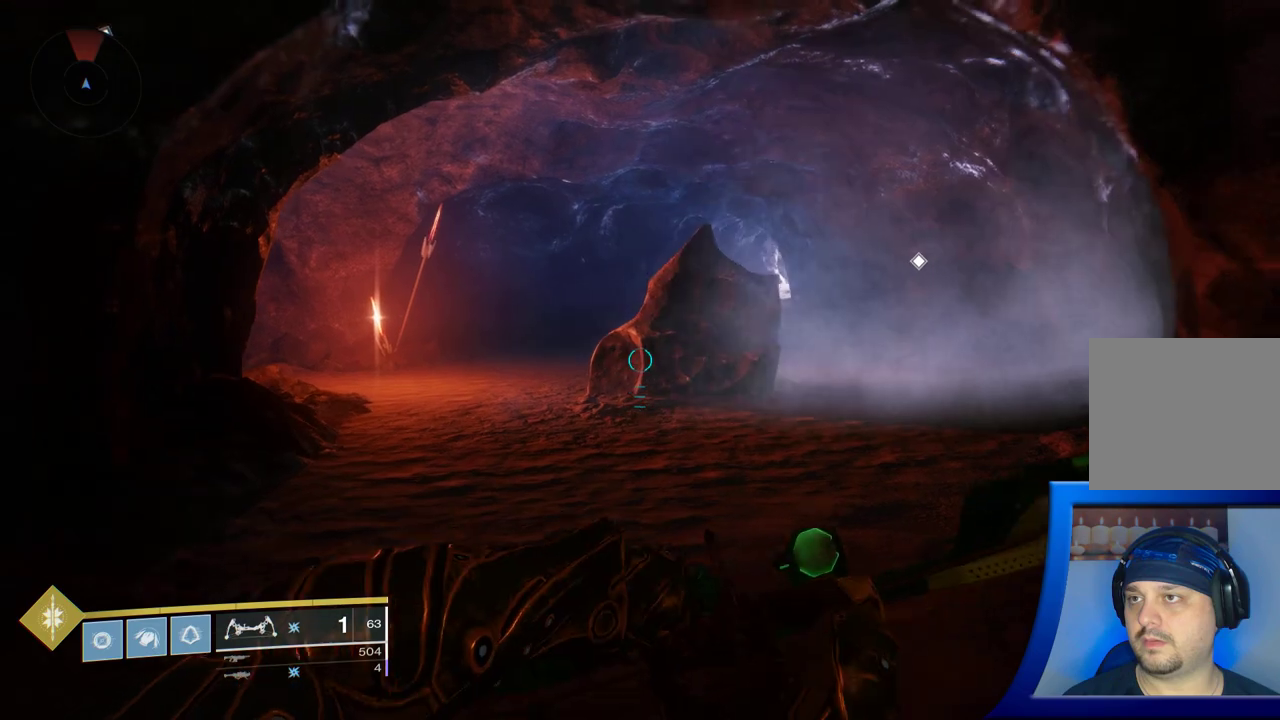
{"buttons": [], "left_stick": "up", "right_stick": "right", "events": [[367, "right_stick", "right"]]}
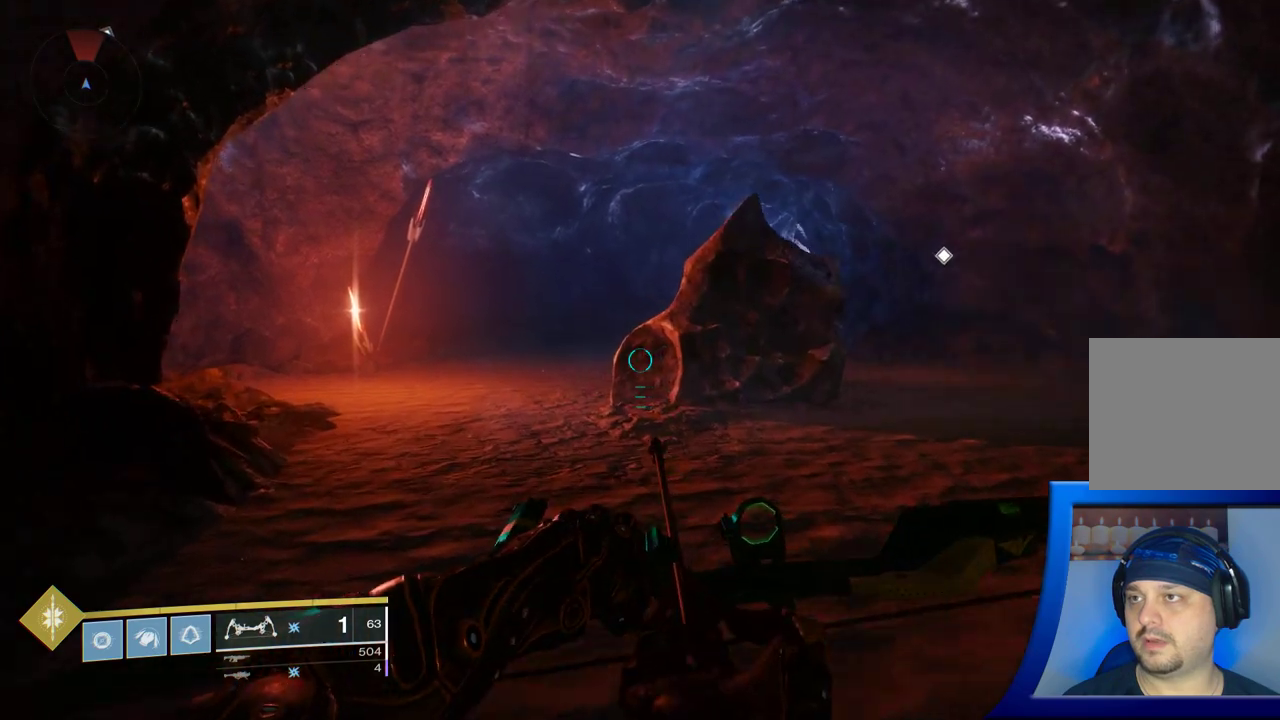
{"buttons": [], "left_stick": "up-right", "right_stick": "left", "events": [[283, "right_stick", "center"], [350, "right_stick", "left"], [383, "left_stick", "up-right"]]}
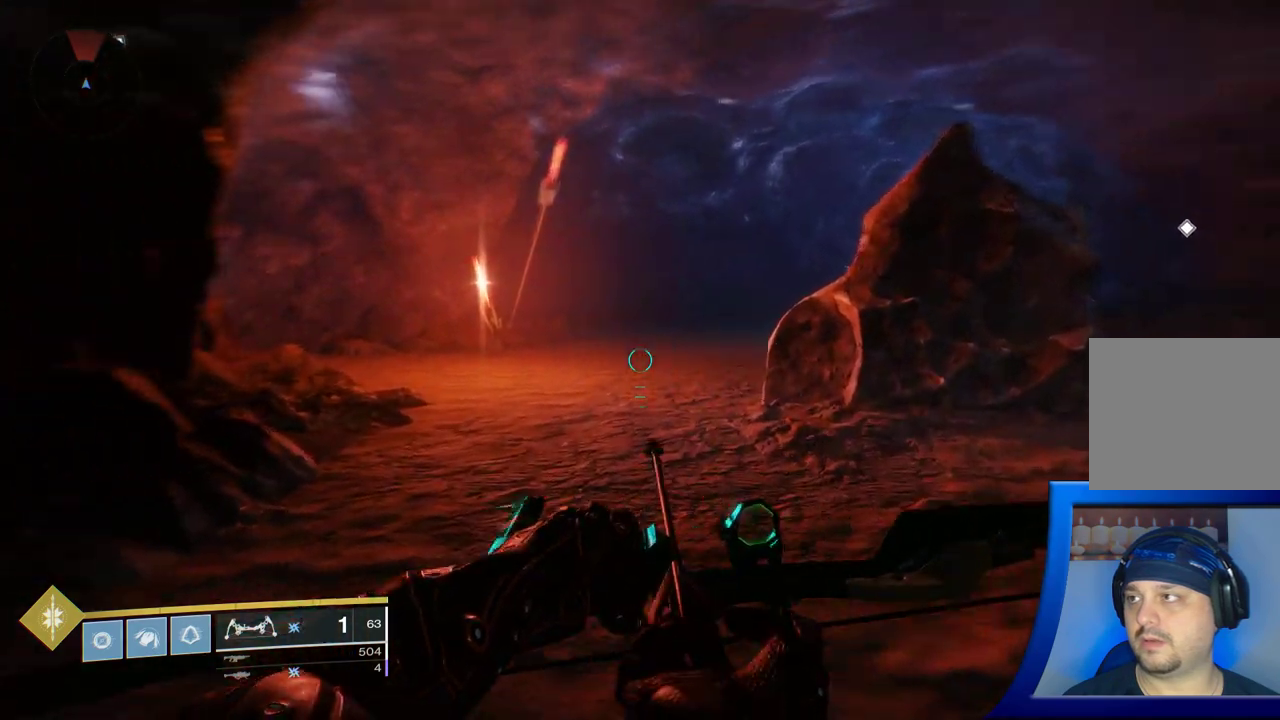
{"buttons": [], "left_stick": "up-right", "right_stick": "left", "events": [[117, "right_stick", "up-left"], [233, "right_stick", "left"]]}
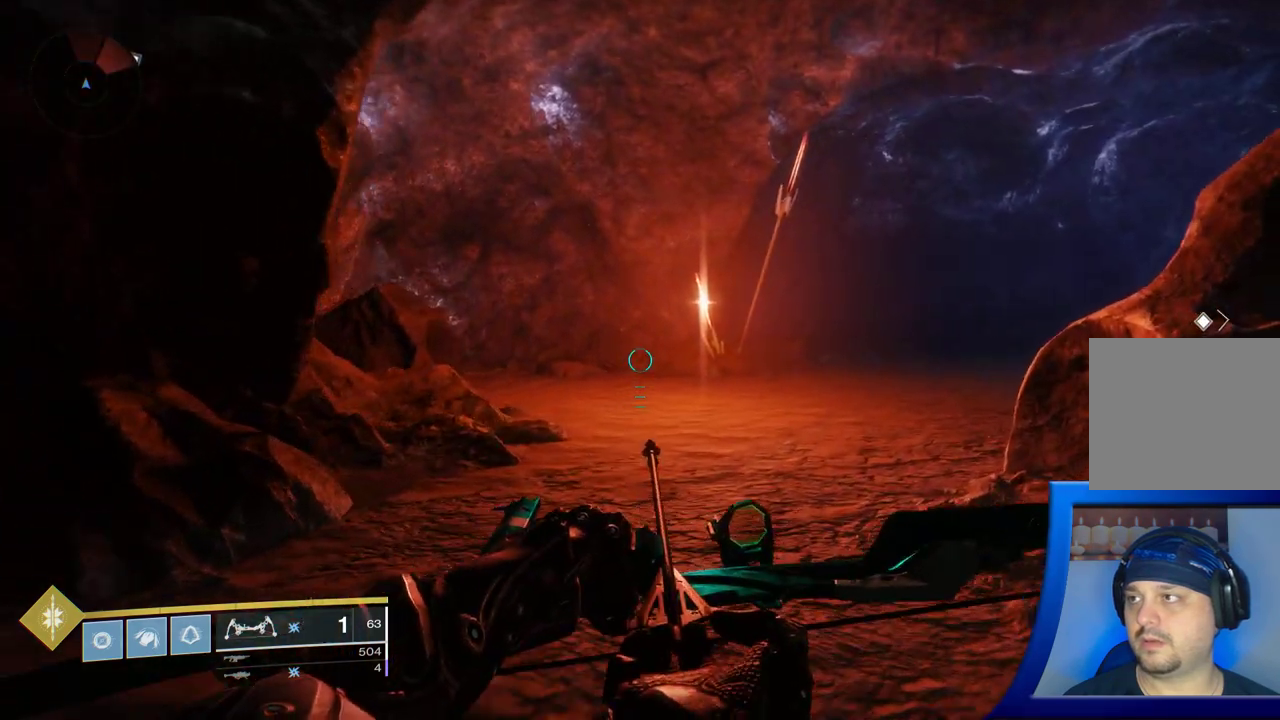
{"buttons": [], "left_stick": "up-left", "right_stick": "center", "events": [[17, "right_stick", "center"], [83, "right_stick", "right"], [133, "left_stick", "up"], [317, "left_stick", "up-left"], [450, "right_stick", "center"]]}
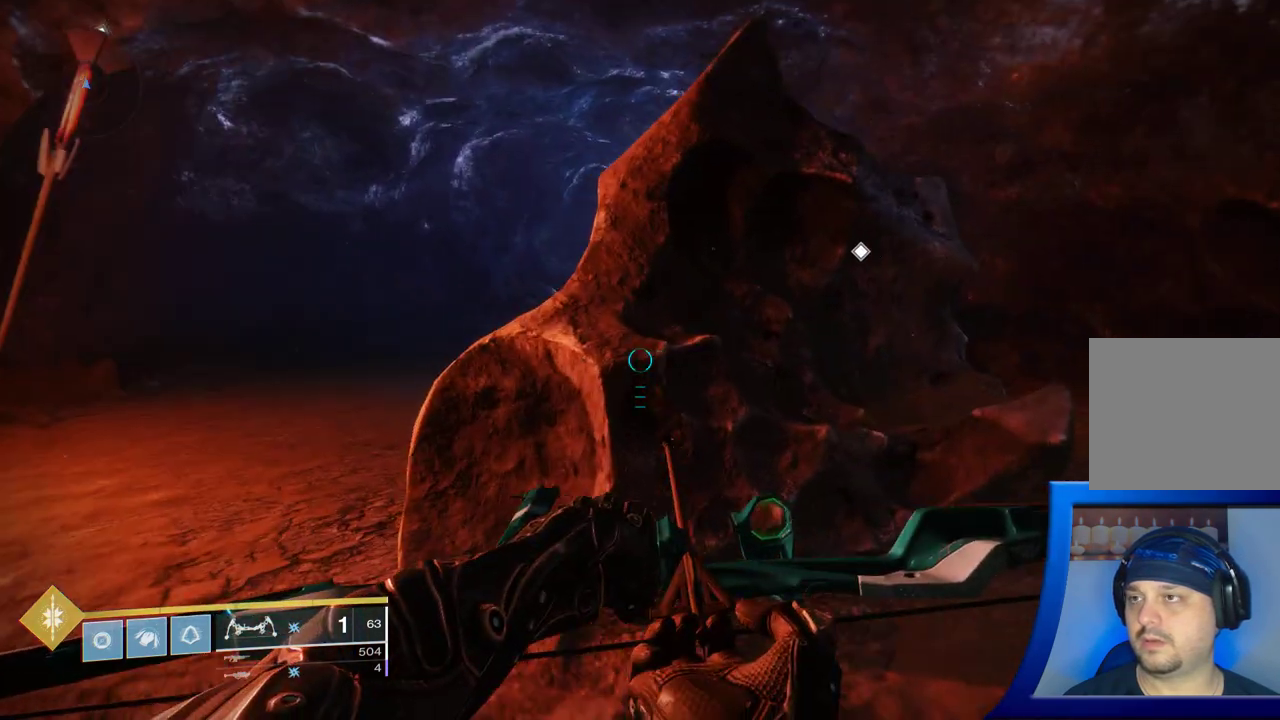
{"buttons": [], "left_stick": "center", "right_stick": "center", "events": [[50, "right_stick", "right"], [267, "left_stick", "center"], [333, "right_stick", "center"]]}
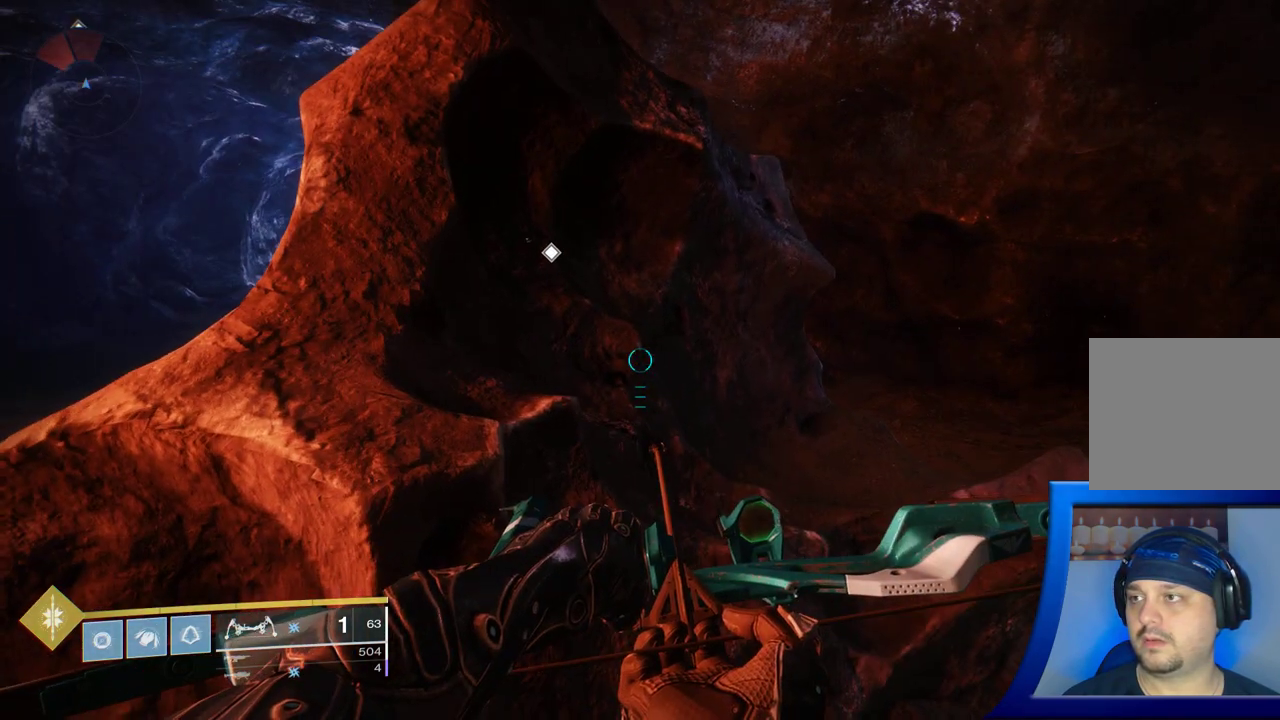
{"buttons": [], "left_stick": "left", "right_stick": "right", "events": [[67, "left_stick", "up-left"], [317, "right_stick", "right"], [383, "left_stick", "left"]]}
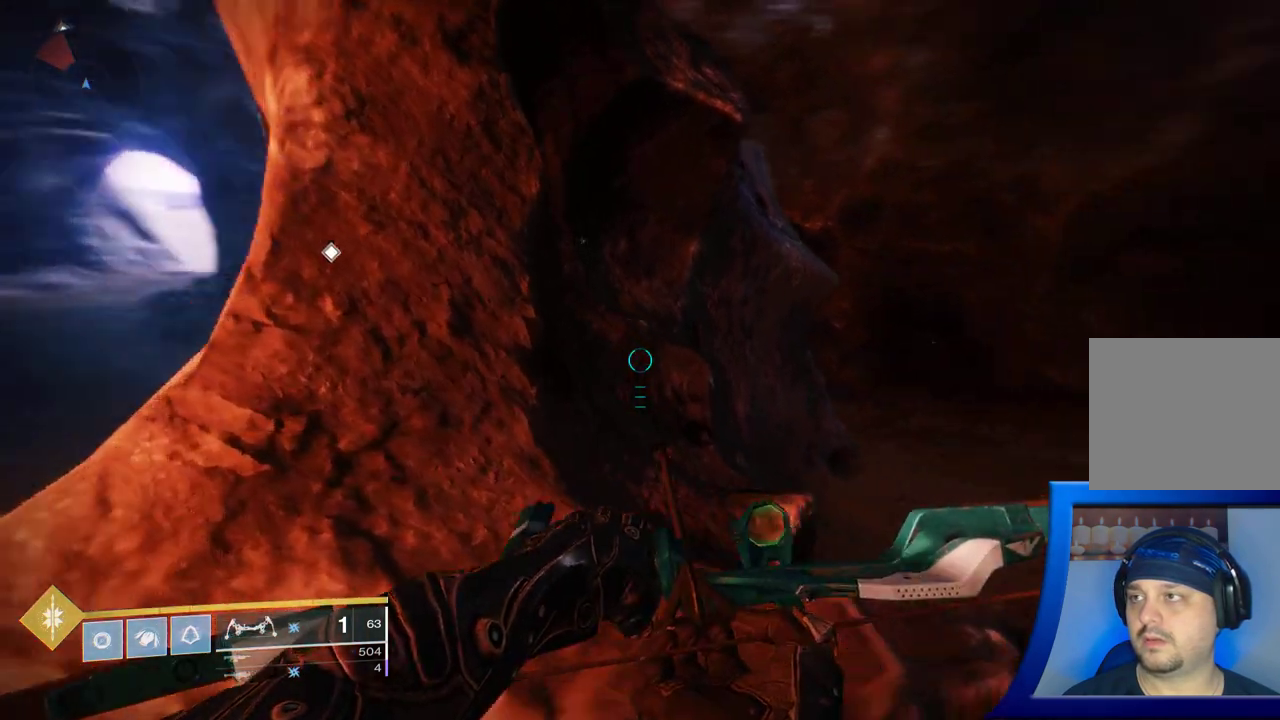
{"buttons": [], "left_stick": "down", "right_stick": "up-left", "events": [[83, "right_stick", "center"], [300, "left_stick", "down-left"], [300, "right_stick", "down-left"], [467, "right_stick", "up-left"], [483, "left_stick", "down"]]}
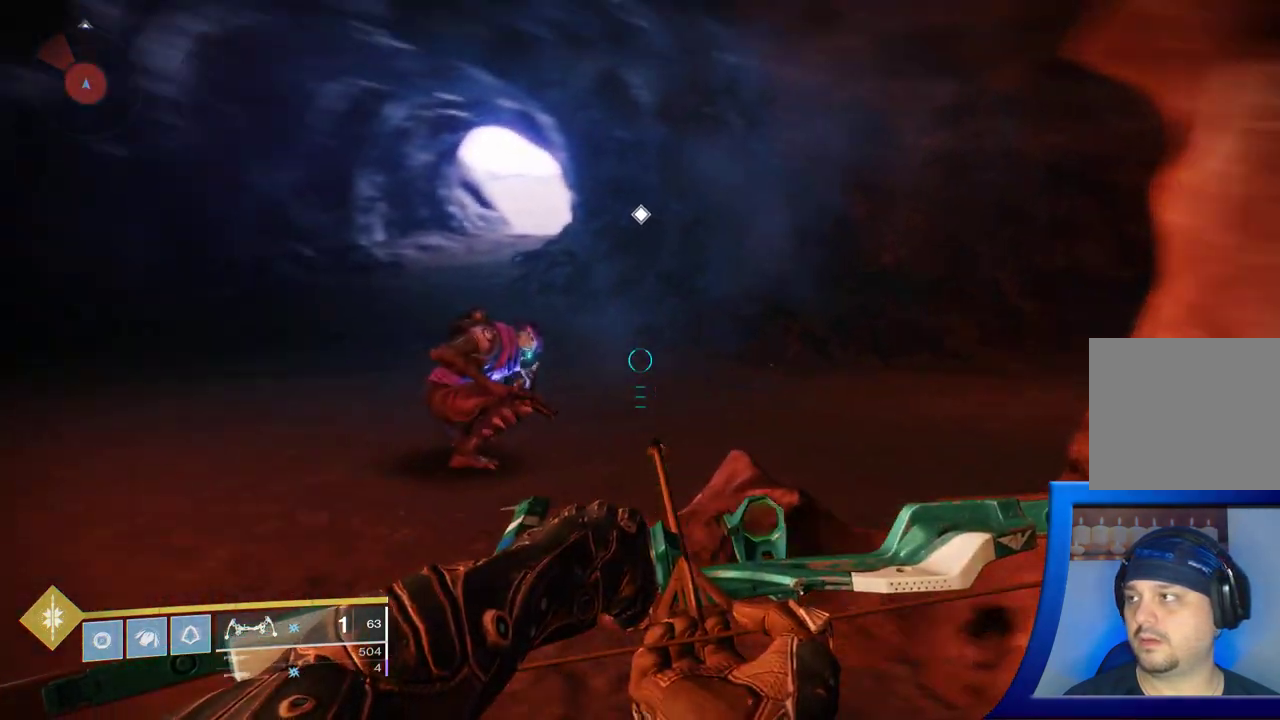
{"buttons": [], "left_stick": "center", "right_stick": "center", "events": [[67, "right_stick", "center"], [450, "left_stick", "center"]]}
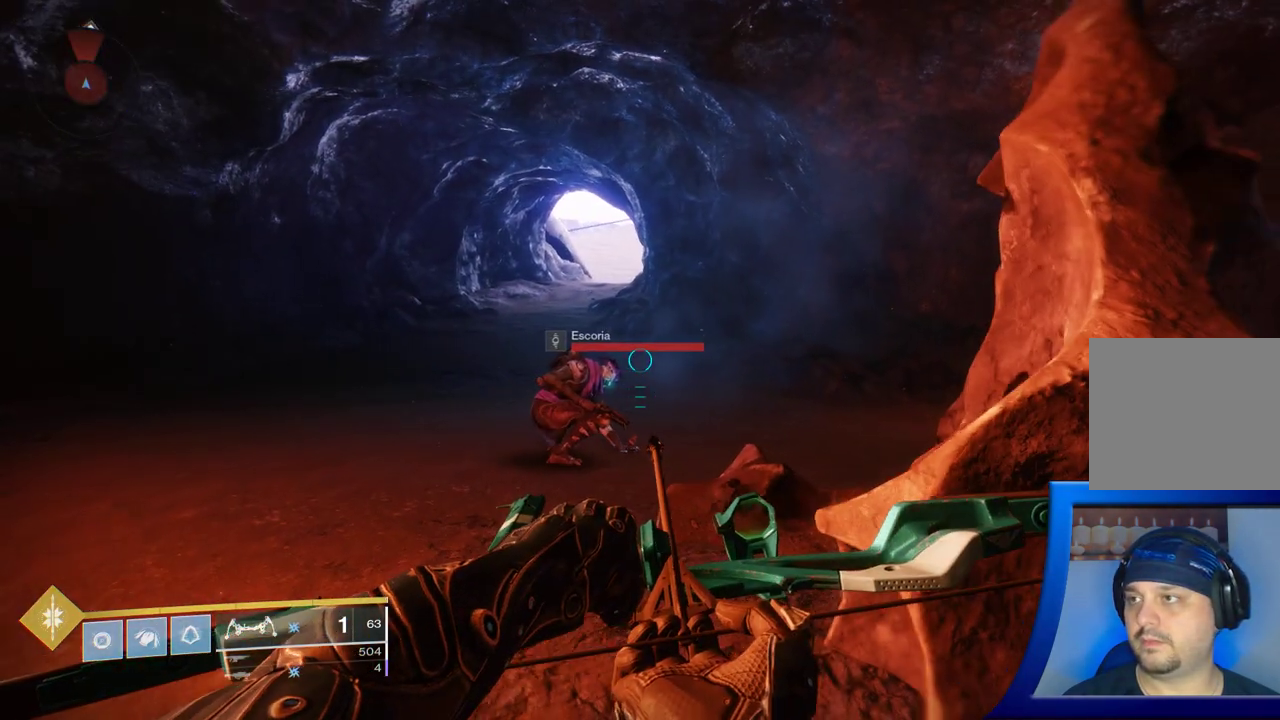
{"buttons": [], "left_stick": "up-left", "right_stick": "down", "events": [[133, "left_stick", "up-left"], [250, "right_stick", "down"]]}
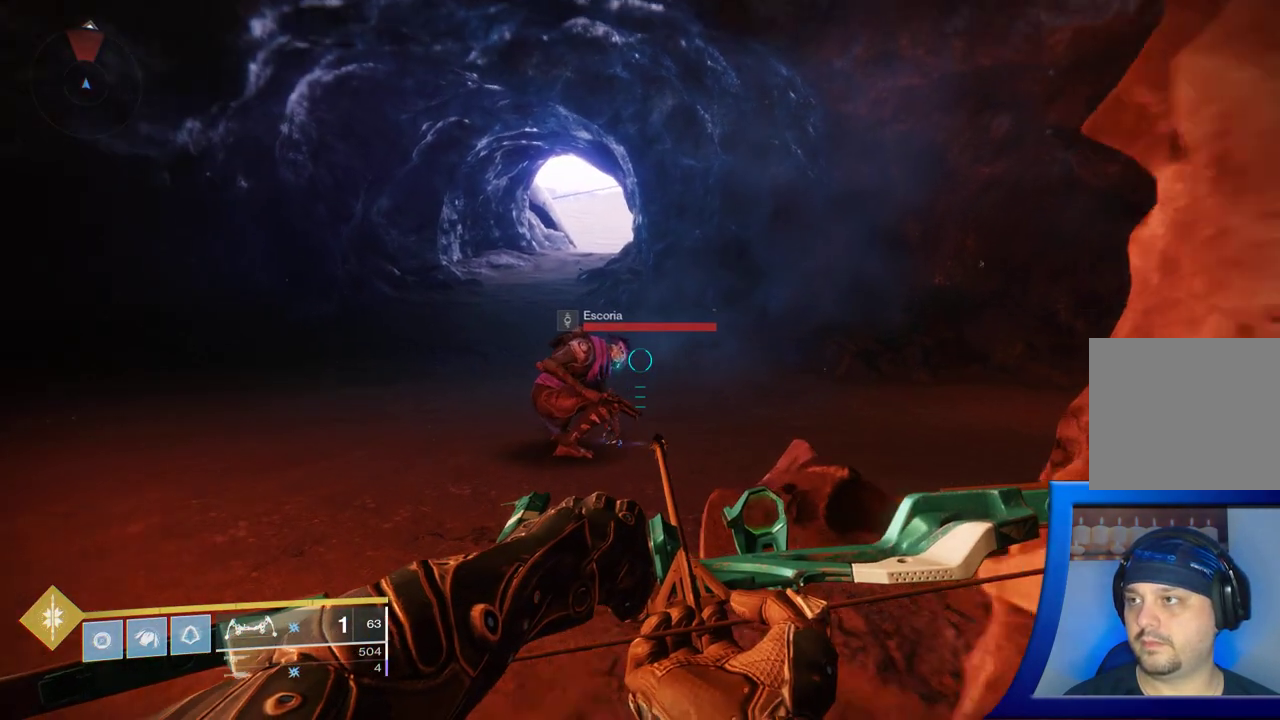
{"buttons": [], "left_stick": "center", "right_stick": "down", "events": [[17, "L3", "down"], [200, "L3", "up"], [450, "left_stick", "center"]]}